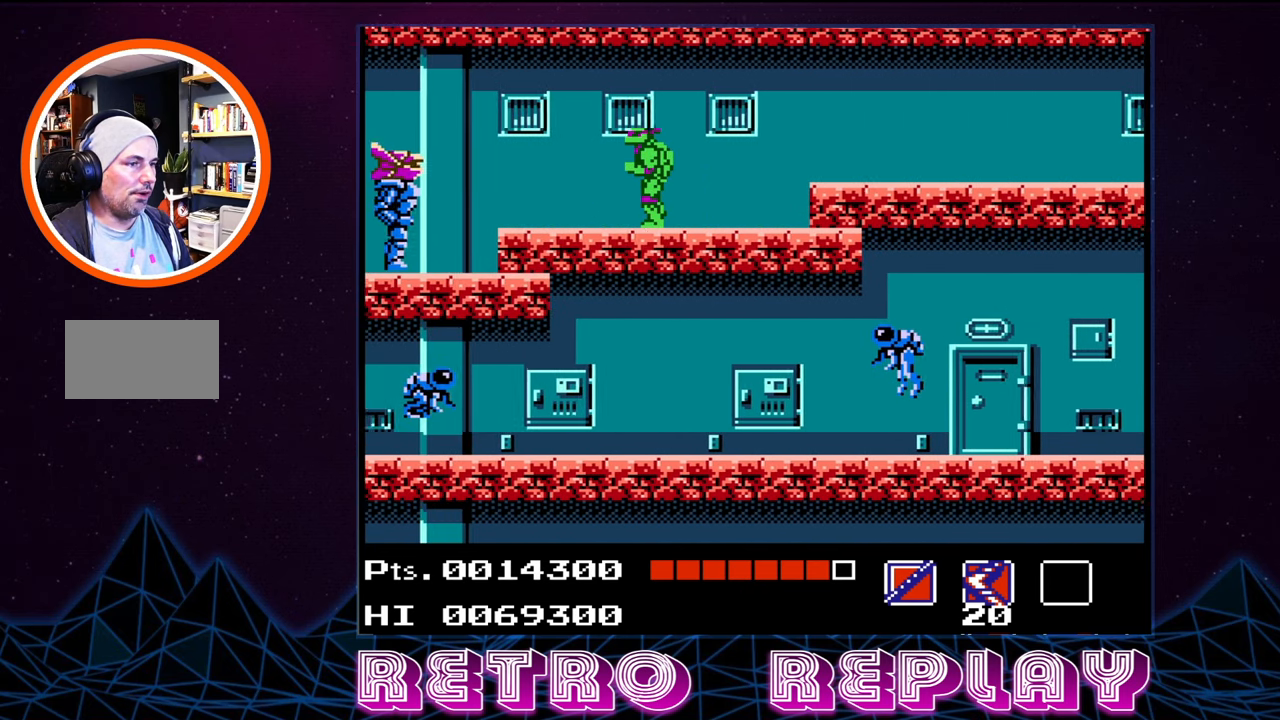
Gameplay with a controller (Nintendo layout); each line is a JSON object with the inputs held at the frame after it. "events" lists button and stick changes between this image and that frame as [ms after this image, input, new state], when the widget could be followed in between. Not read: L3 R3.
{"buttons": ["B"], "events": [[333, "B", "down"], [333, "DPAD_LEFT", "up"], [433, "B", "up"], [483, "B", "down"]]}
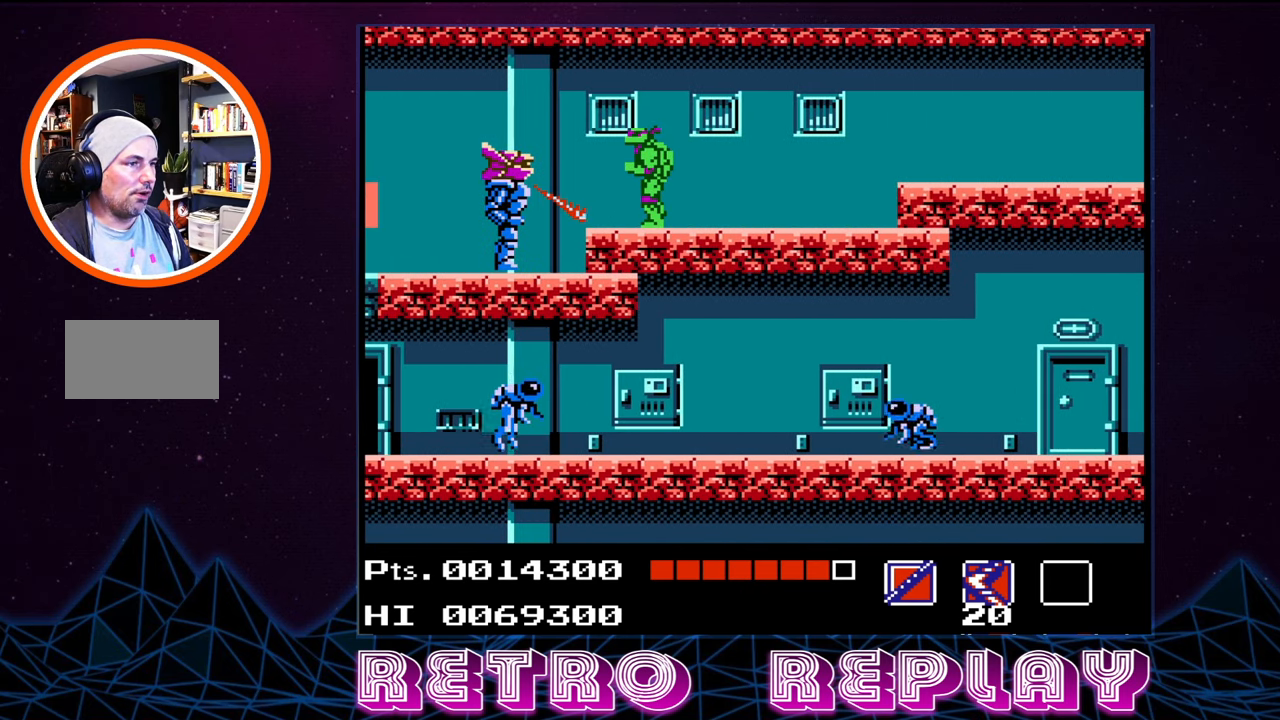
{"buttons": [], "events": [[66, "B", "up"], [116, "B", "down"], [216, "B", "up"], [250, "B", "down"], [316, "B", "up"], [383, "B", "down"], [450, "B", "up"]]}
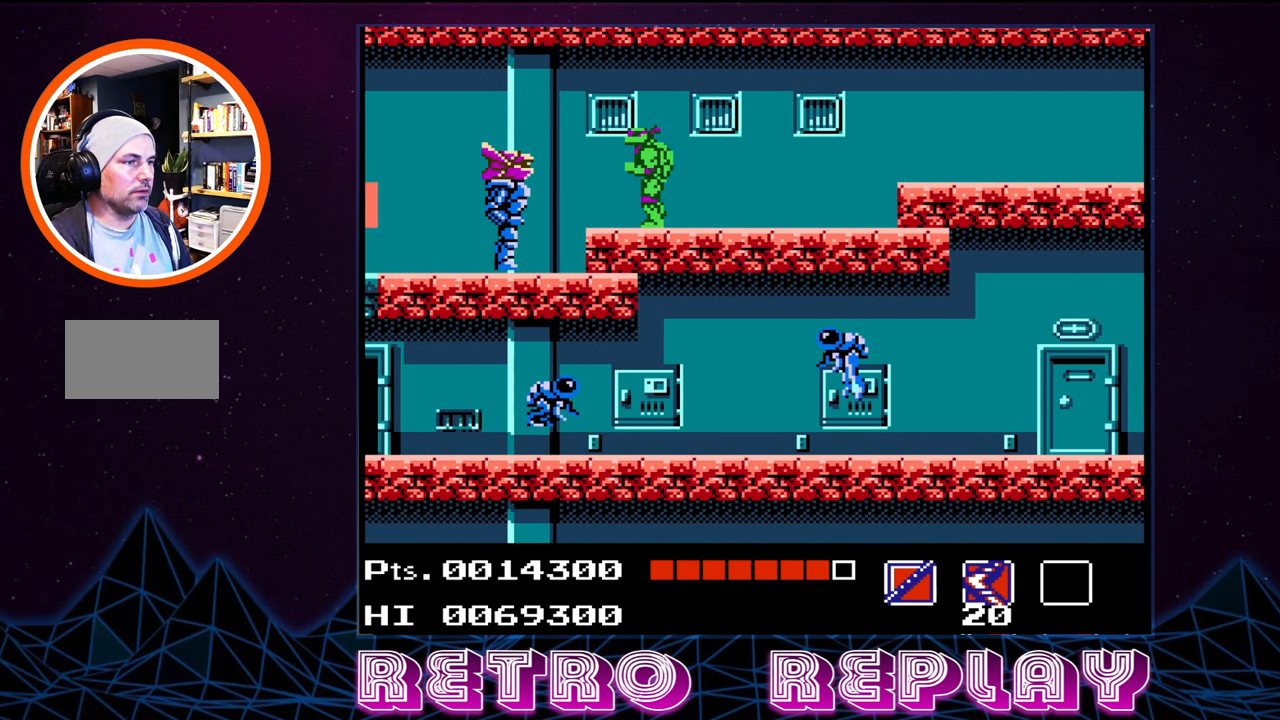
{"buttons": [], "events": [[16, "B", "down"], [83, "B", "up"], [150, "B", "down"], [216, "B", "up"], [283, "B", "down"], [366, "B", "up"], [400, "B", "down"], [483, "B", "up"]]}
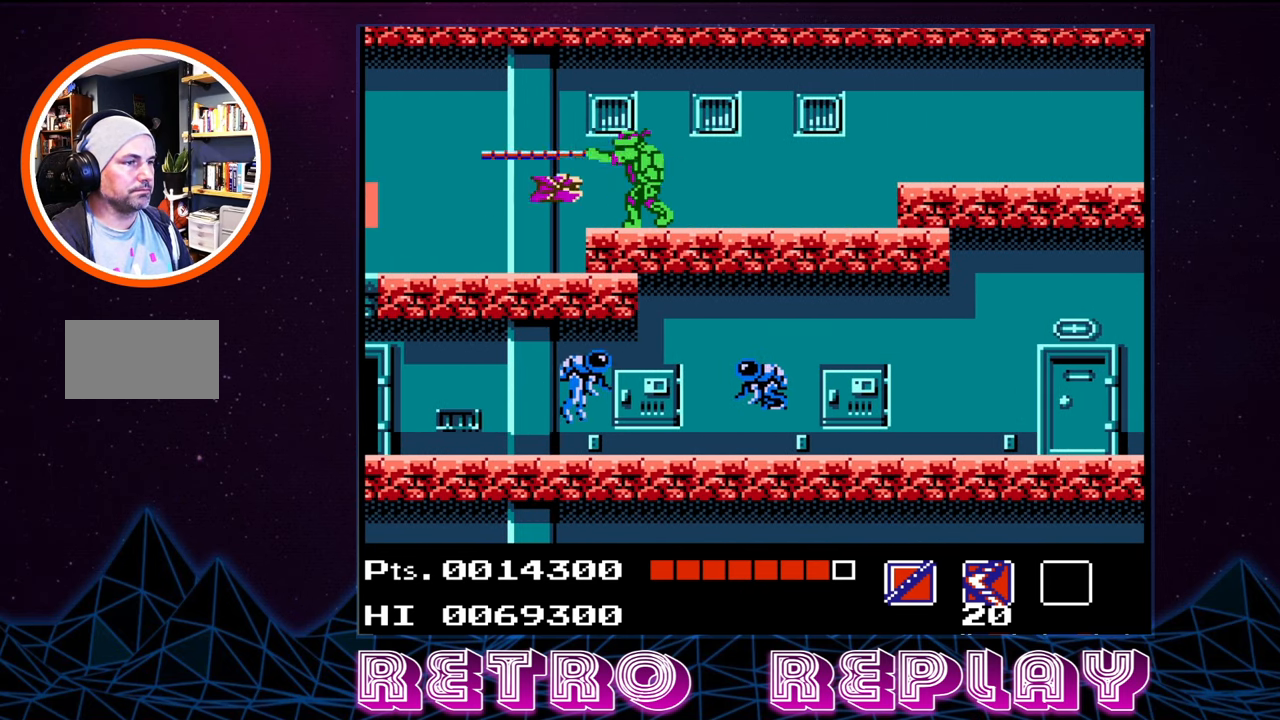
{"buttons": ["DPAD_LEFT"], "events": [[33, "B", "down"], [116, "B", "up"], [183, "B", "down"], [250, "B", "up"], [466, "DPAD_LEFT", "down"]]}
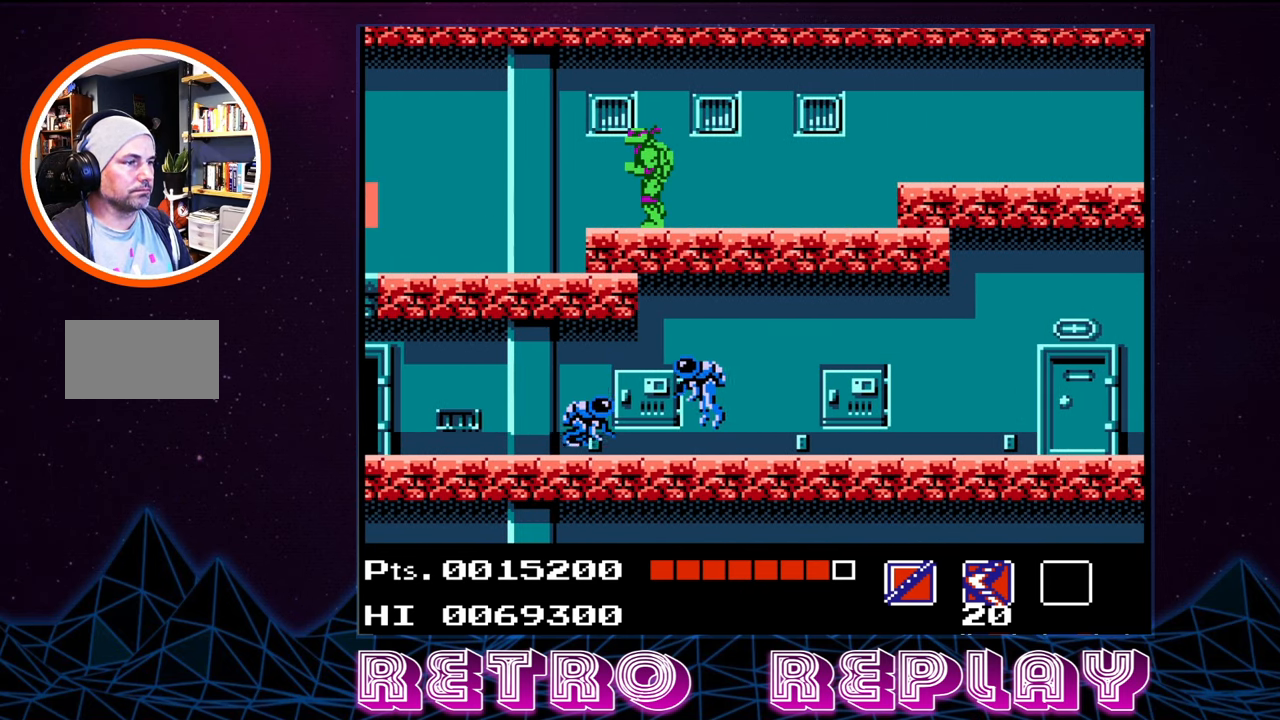
{"buttons": ["DPAD_LEFT"], "events": []}
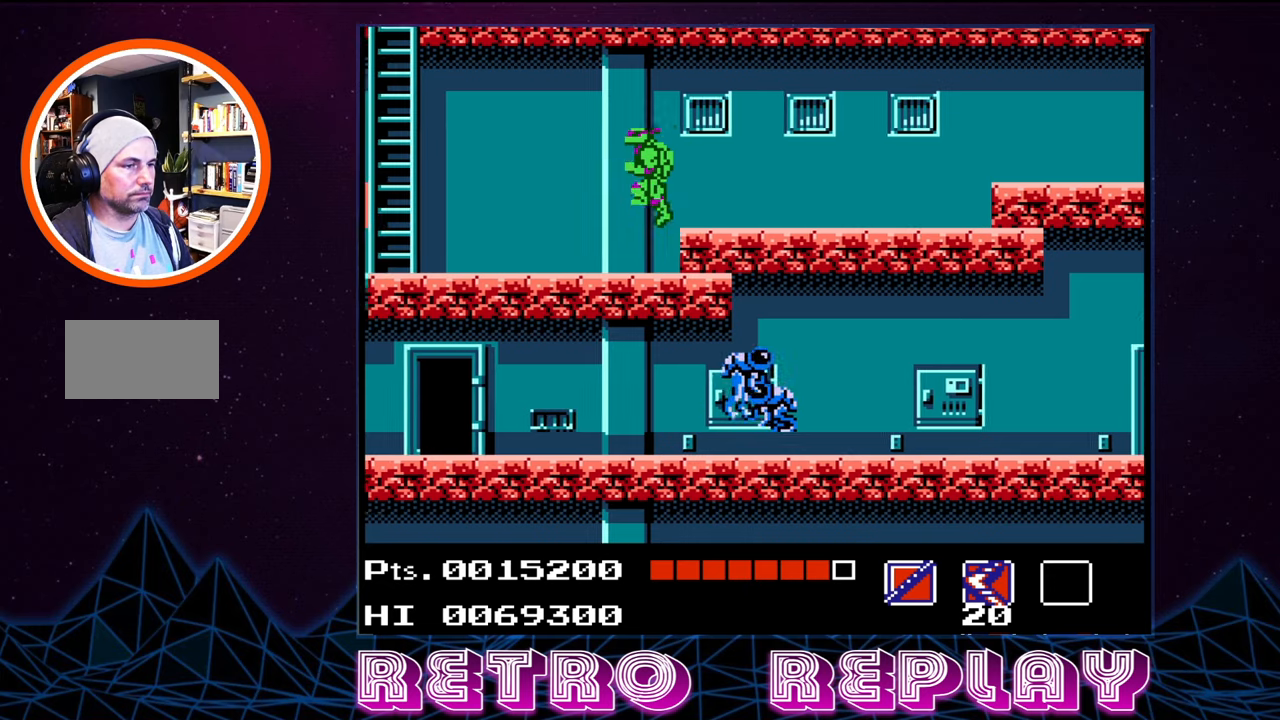
{"buttons": ["DPAD_LEFT"], "events": []}
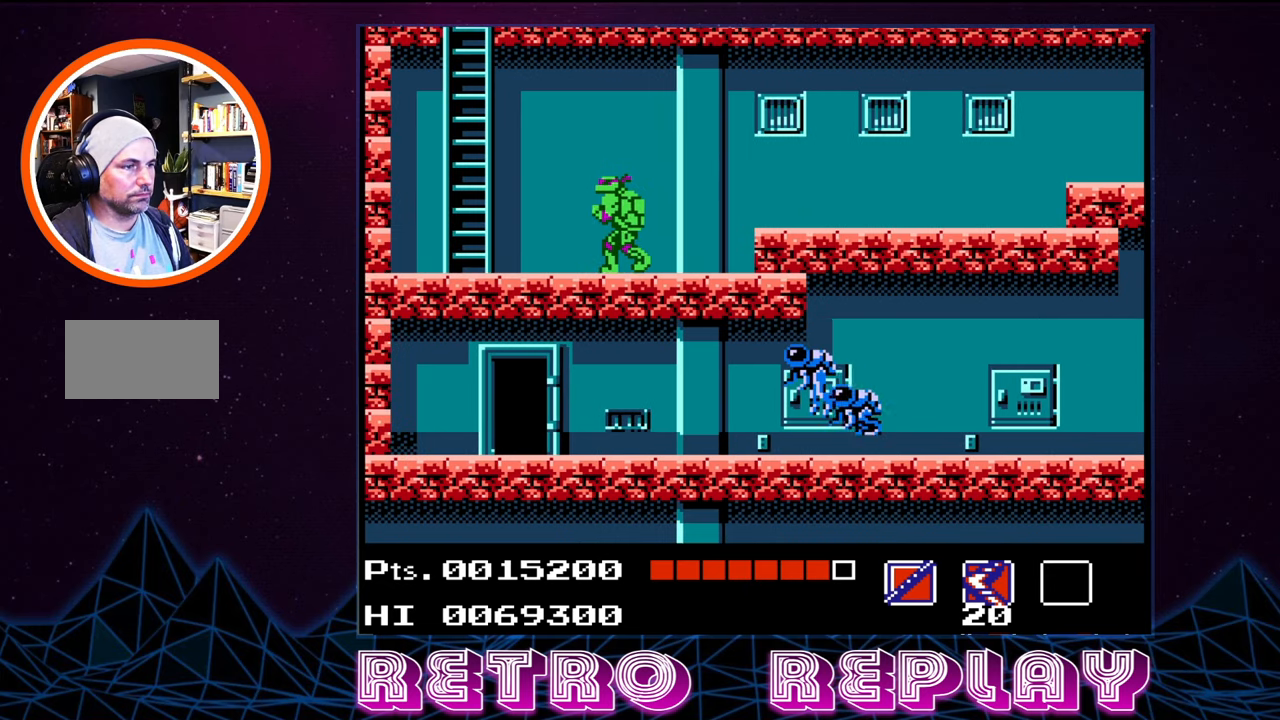
{"buttons": ["DPAD_LEFT"], "events": []}
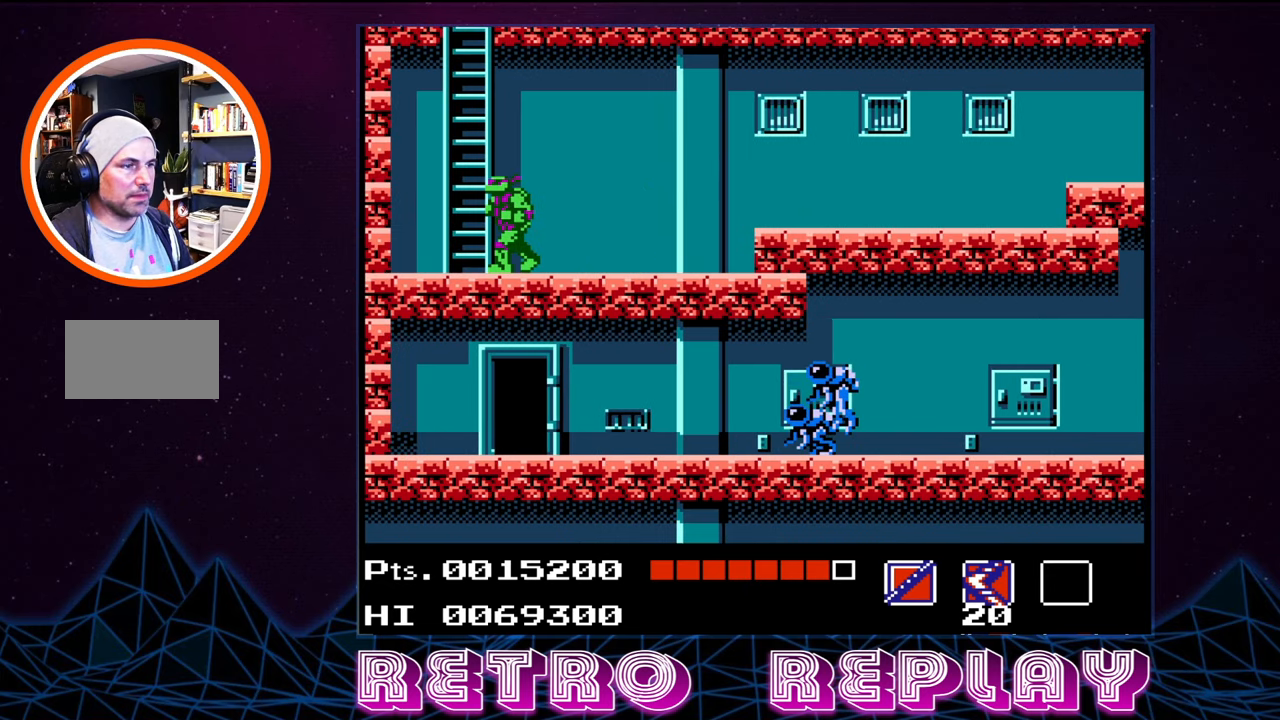
{"buttons": ["DPAD_UP"], "events": [[83, "DPAD_UP", "down"], [117, "DPAD_LEFT", "up"]]}
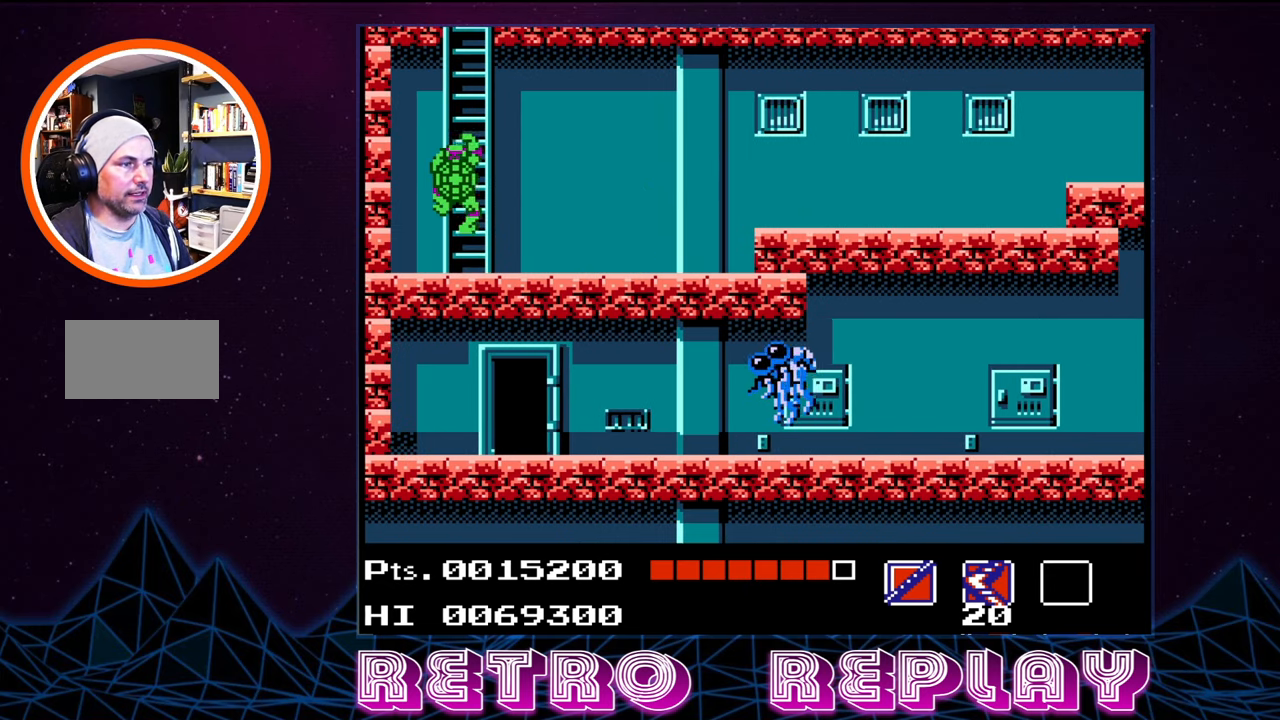
{"buttons": ["DPAD_UP"], "events": []}
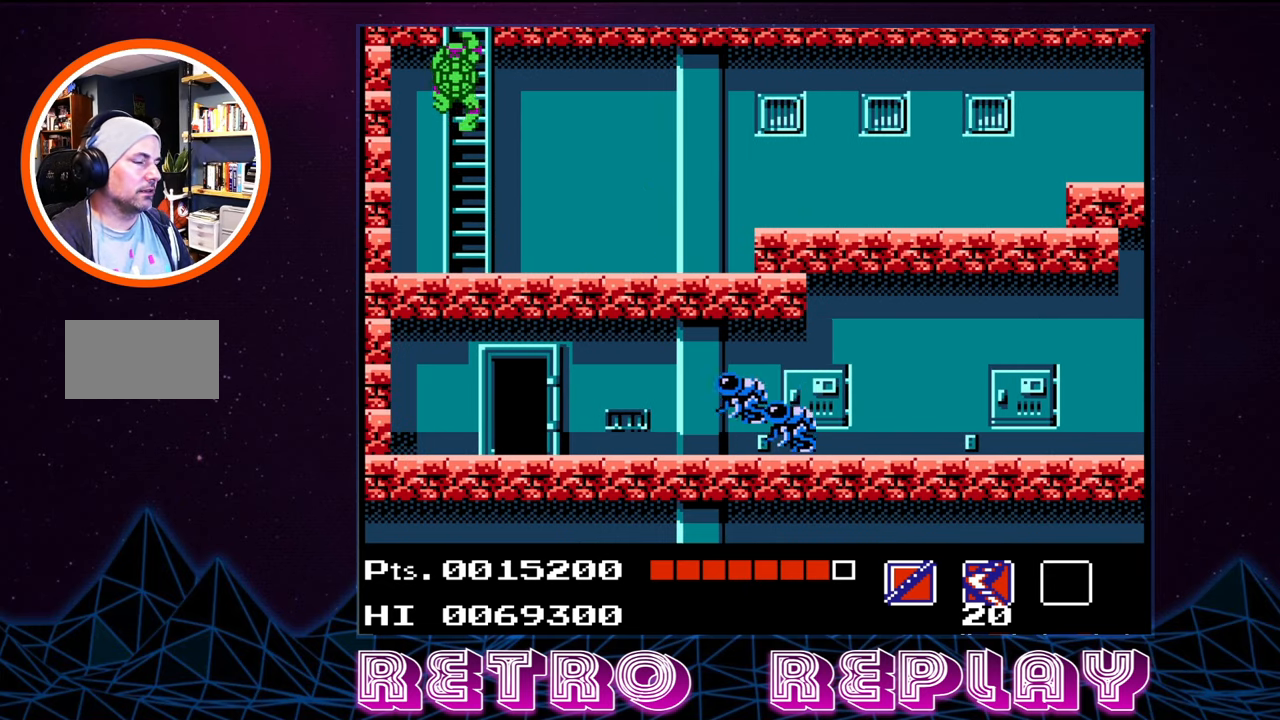
{"buttons": ["DPAD_UP"], "events": []}
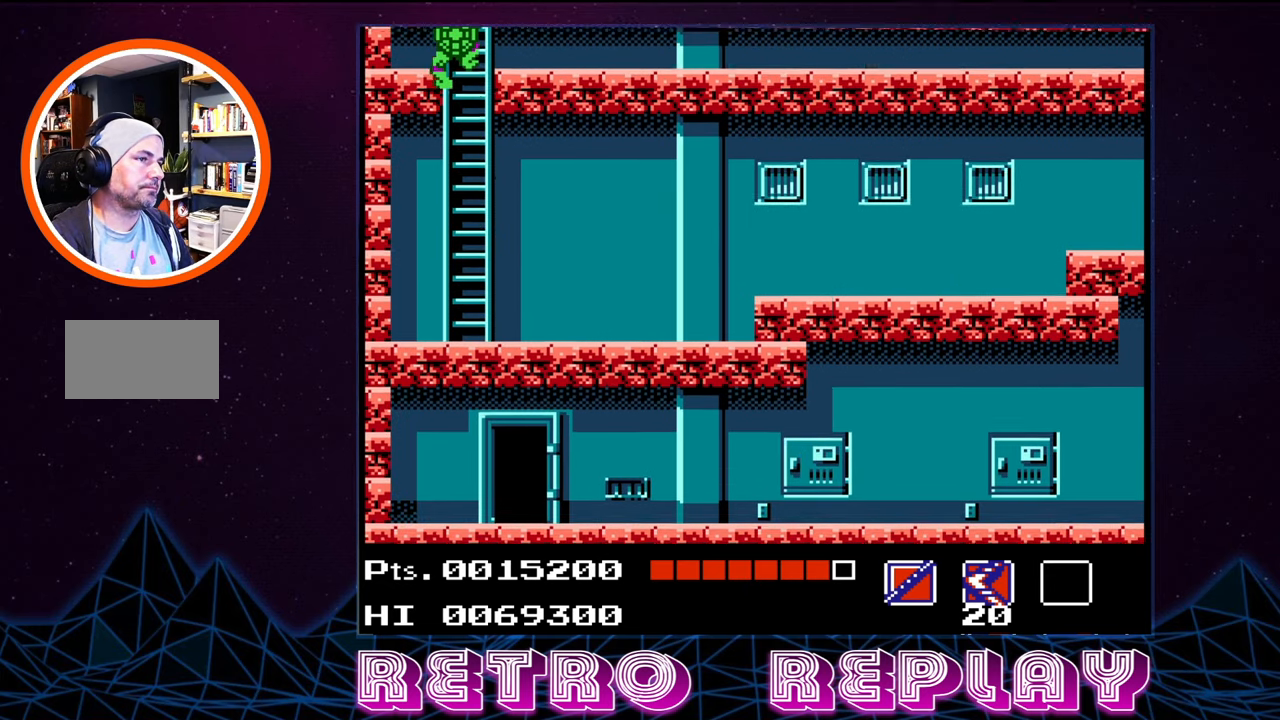
{"buttons": ["DPAD_UP"], "events": []}
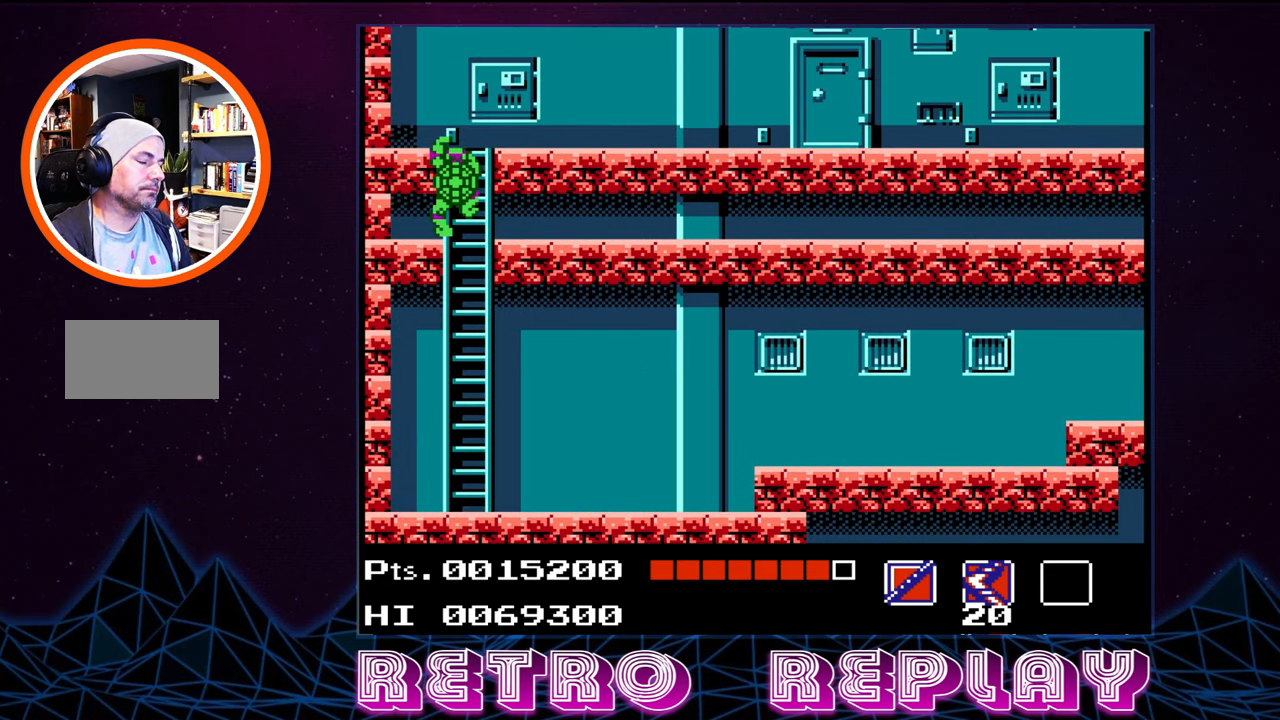
{"buttons": ["DPAD_UP"], "events": []}
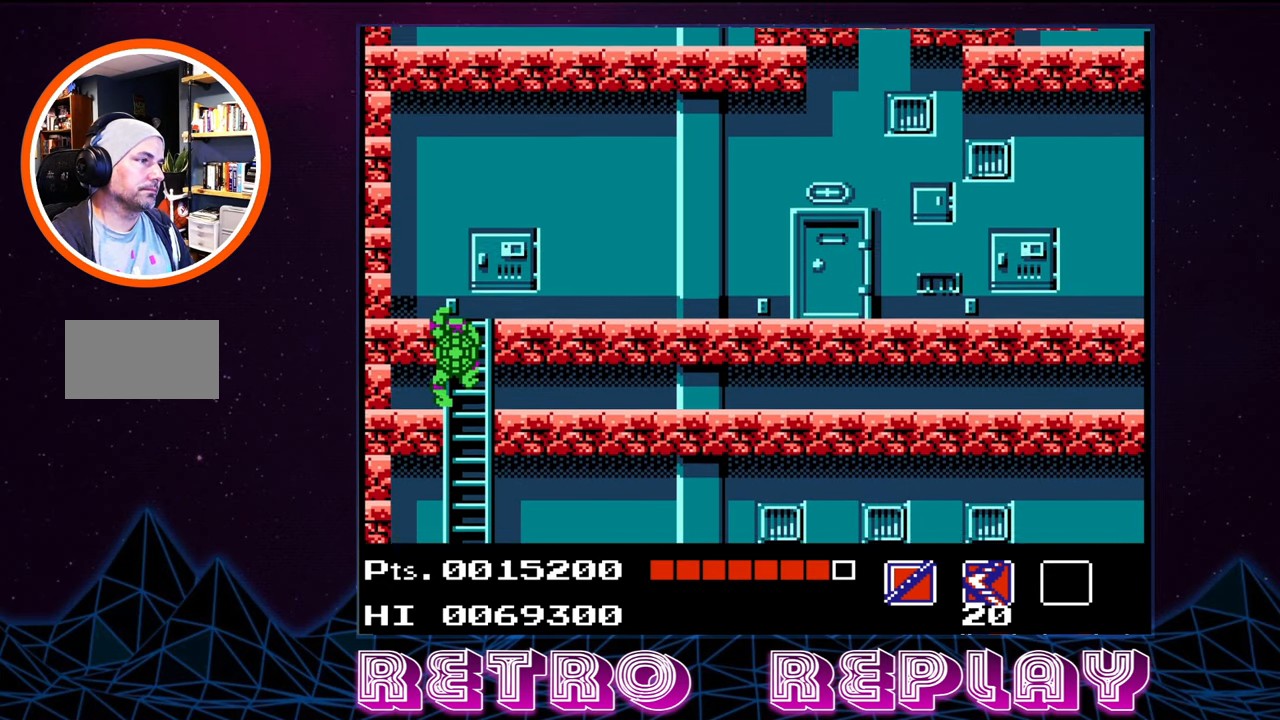
{"buttons": ["DPAD_UP"], "events": []}
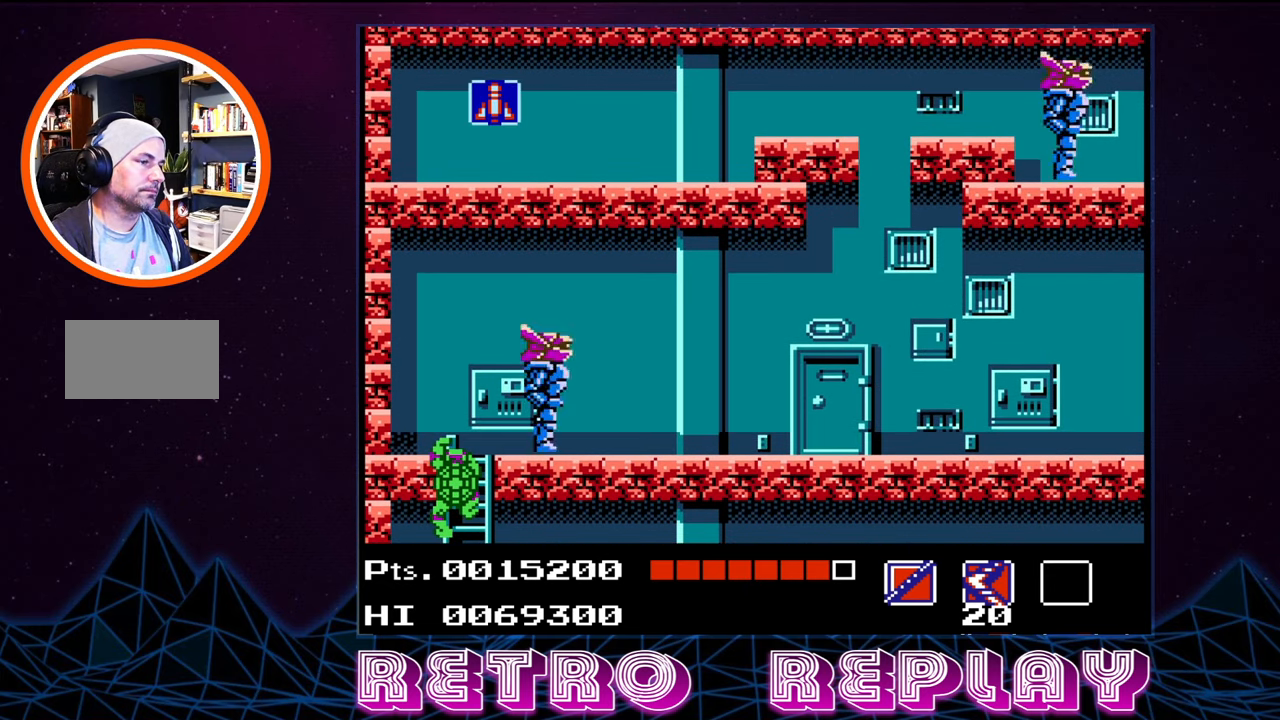
{"buttons": ["B", "DPAD_RIGHT"], "events": [[417, "DPAD_RIGHT", "down"], [417, "DPAD_UP", "up"], [433, "B", "down"]]}
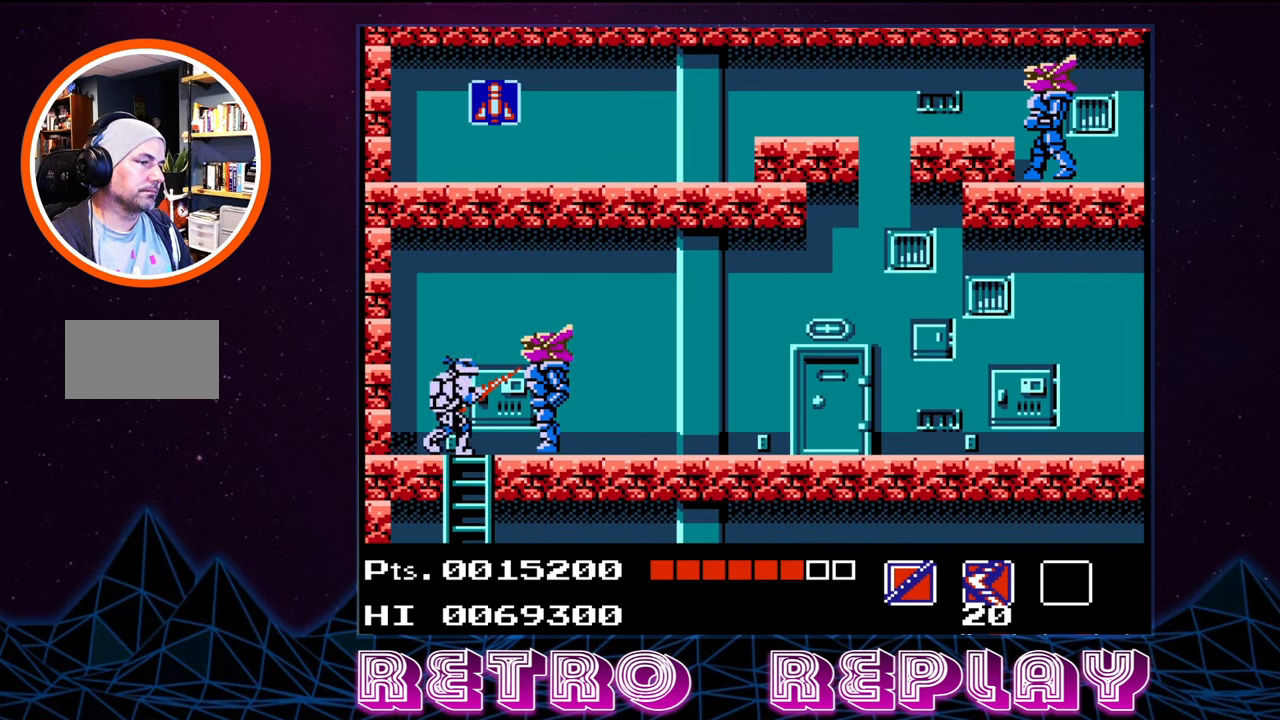
{"buttons": [], "events": [[17, "B", "up"], [17, "DPAD_RIGHT", "up"], [83, "B", "down"], [150, "B", "up"], [217, "B", "down"], [267, "B", "up"], [350, "B", "down"], [417, "B", "up"]]}
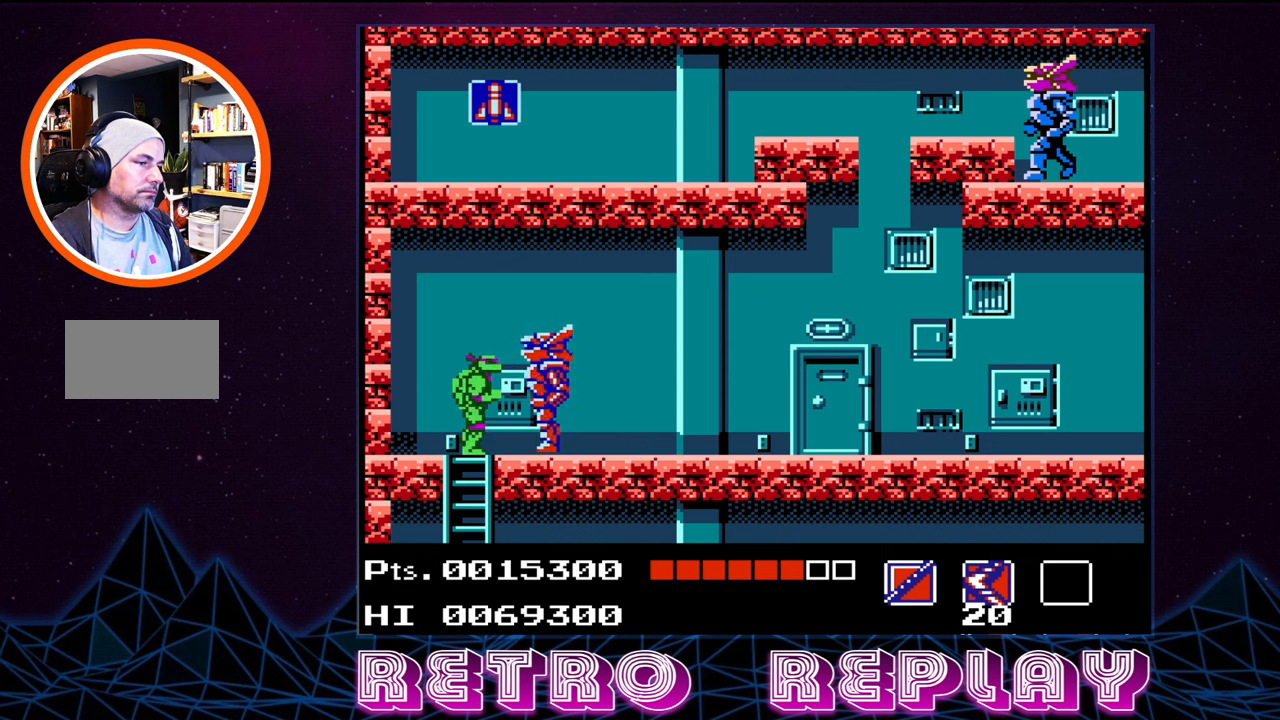
{"buttons": ["B"], "events": [[100, "B", "down"], [167, "B", "up"], [234, "B", "down"], [317, "B", "up"], [350, "B", "down"], [434, "B", "up"], [484, "B", "down"]]}
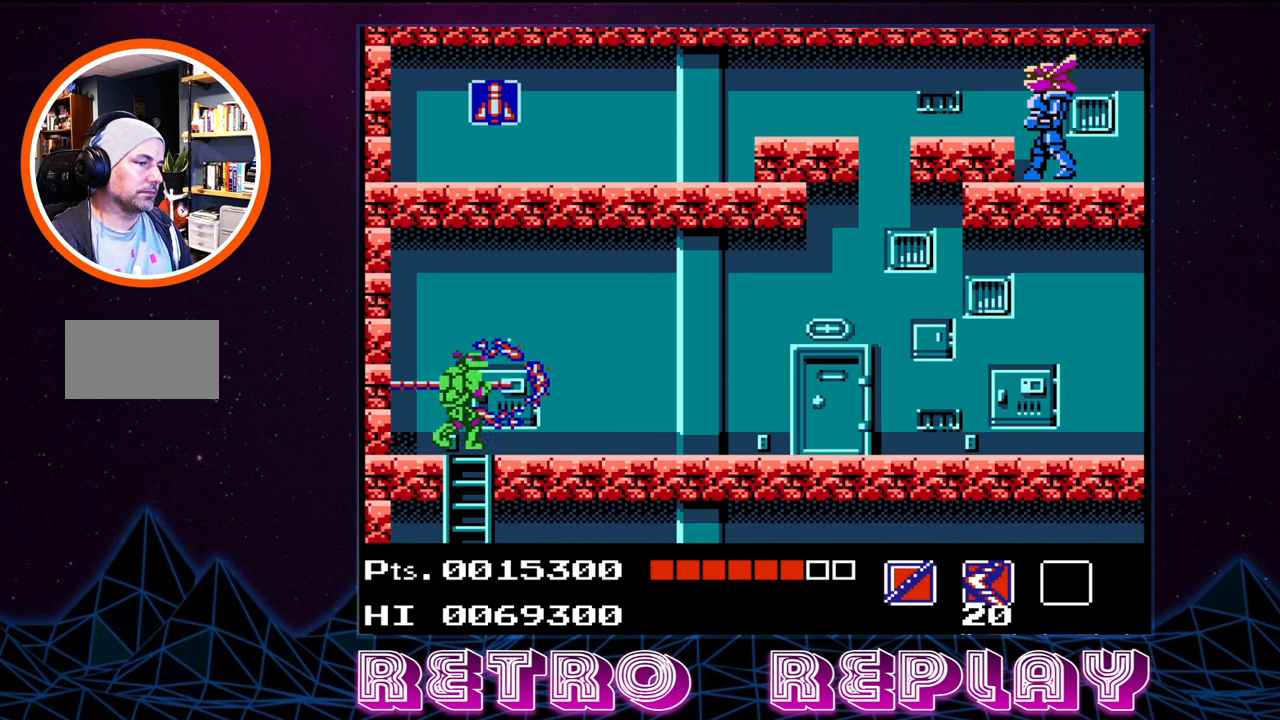
{"buttons": ["DPAD_RIGHT"], "events": [[67, "B", "up"], [184, "B", "down"], [250, "B", "up"], [367, "DPAD_RIGHT", "down"]]}
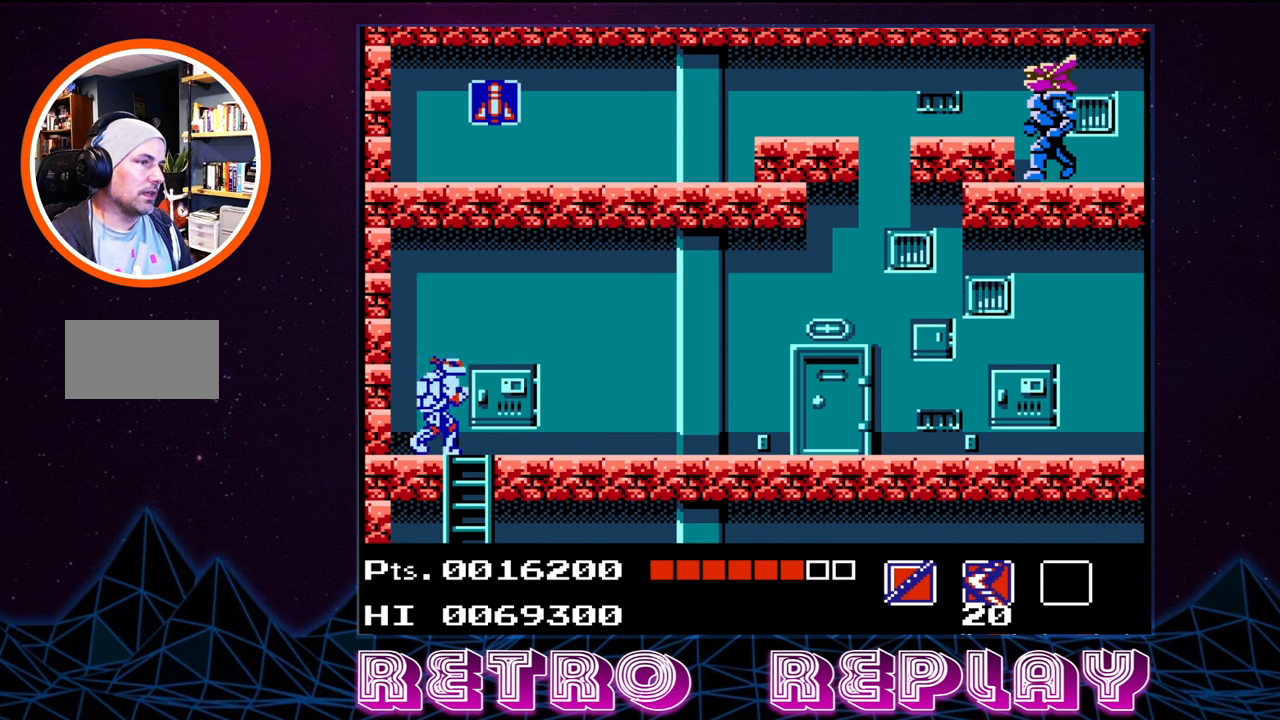
{"buttons": ["DPAD_RIGHT"], "events": []}
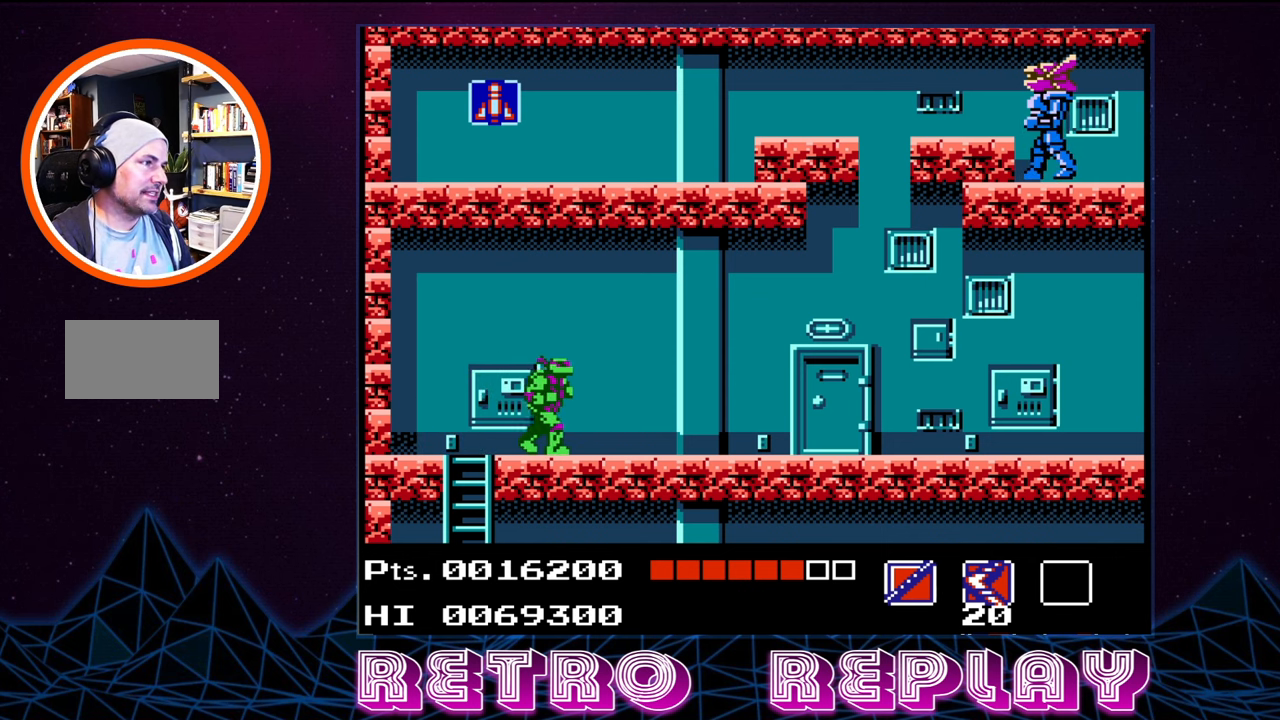
{"buttons": ["DPAD_RIGHT"], "events": []}
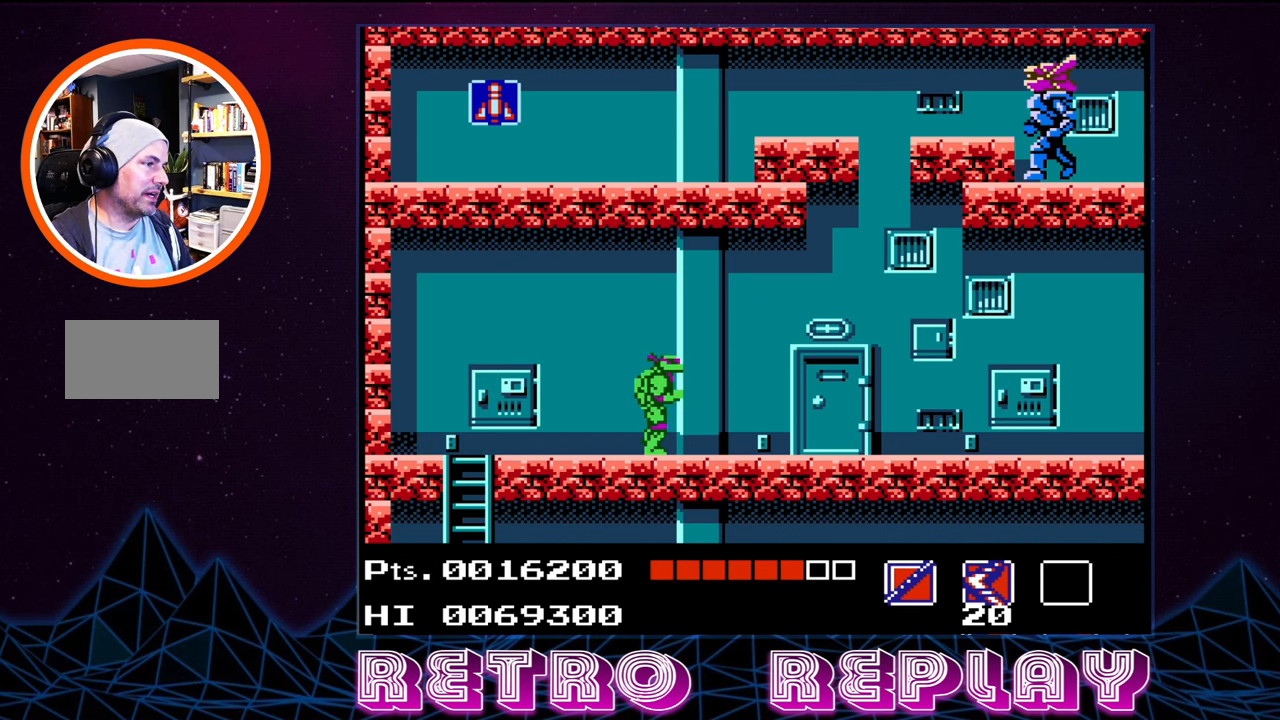
{"buttons": ["DPAD_RIGHT"], "events": []}
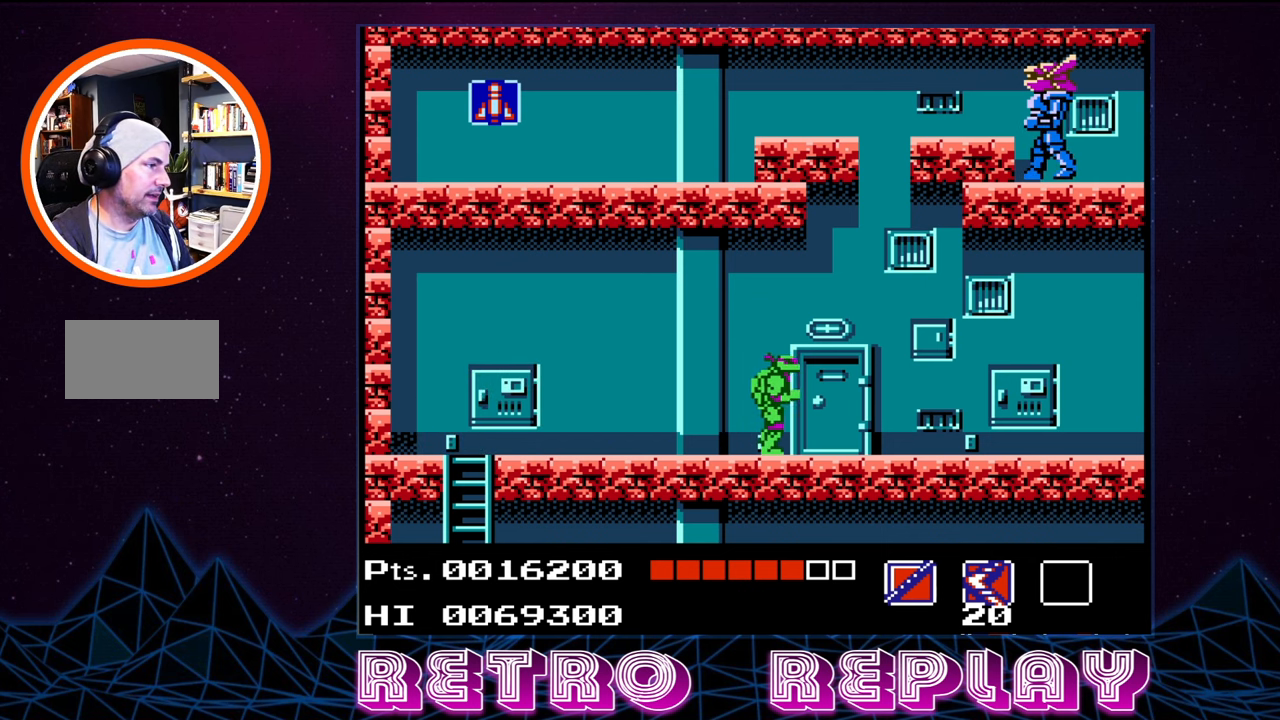
{"buttons": ["DPAD_RIGHT"], "events": []}
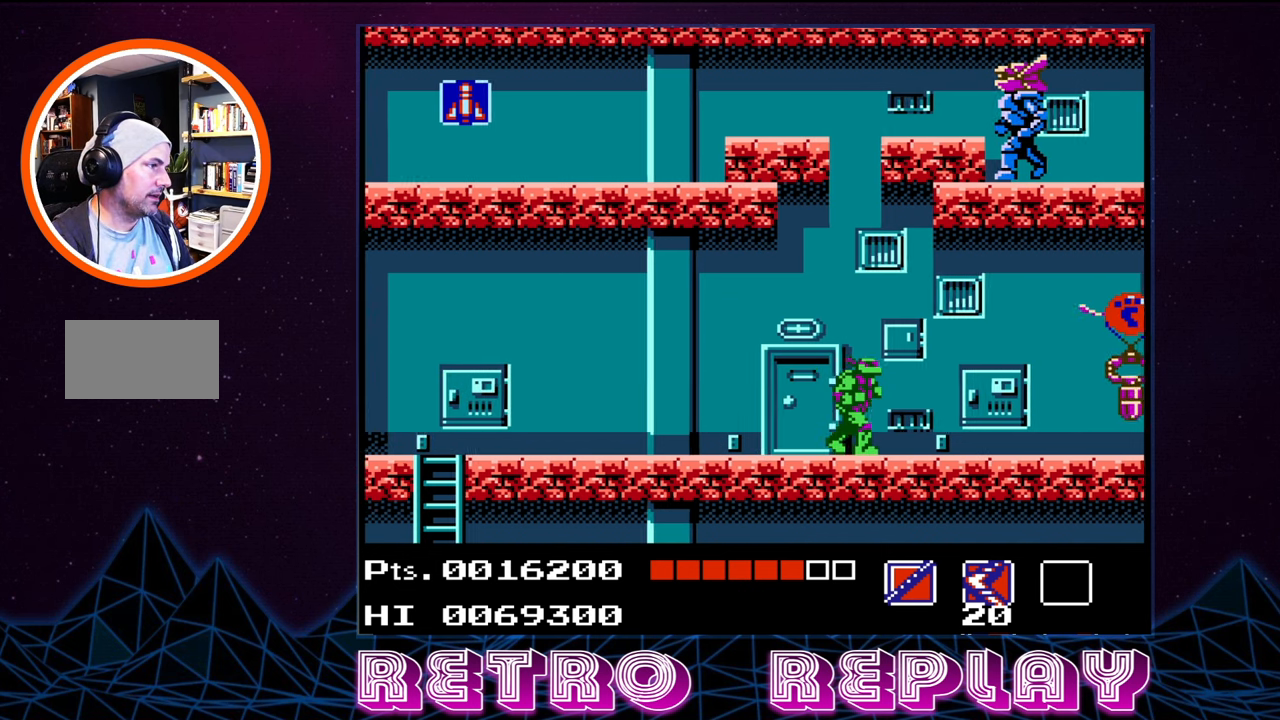
{"buttons": [], "events": [[234, "B", "down"], [250, "DPAD_RIGHT", "up"], [334, "B", "up"], [384, "B", "down"], [467, "B", "up"]]}
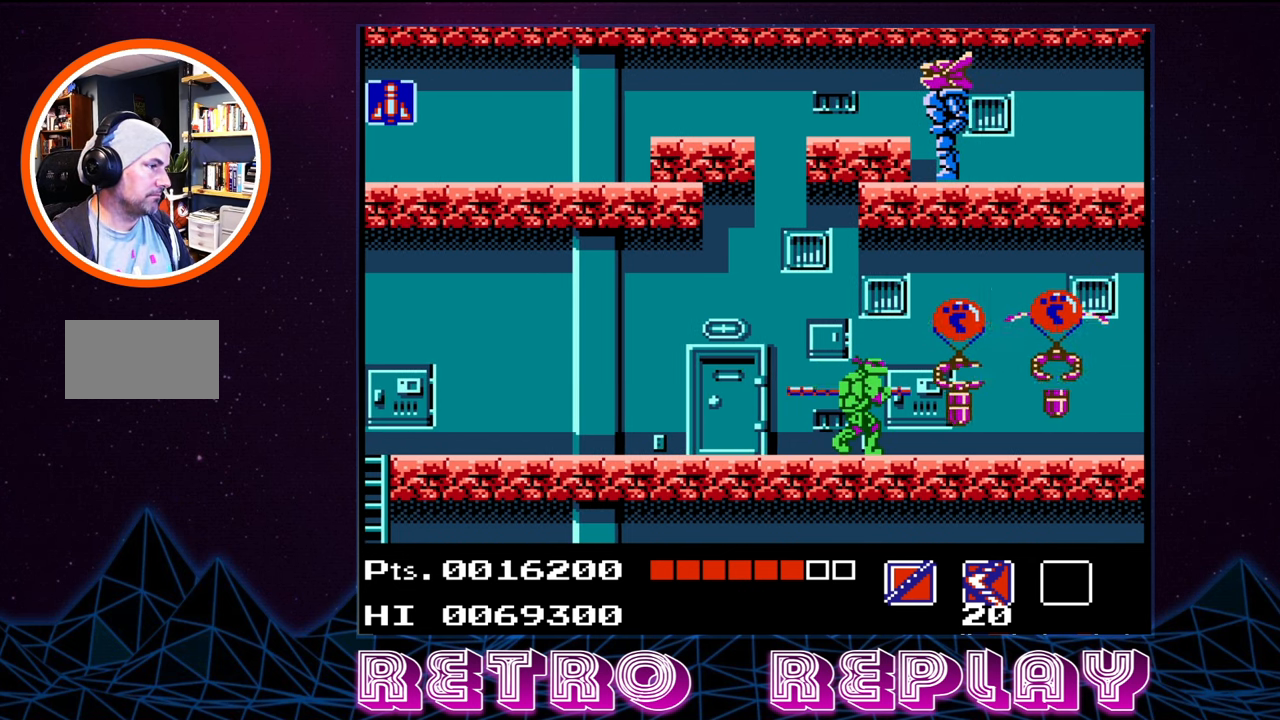
{"buttons": ["DPAD_RIGHT"], "events": [[17, "B", "down"], [84, "B", "up"], [467, "DPAD_RIGHT", "down"]]}
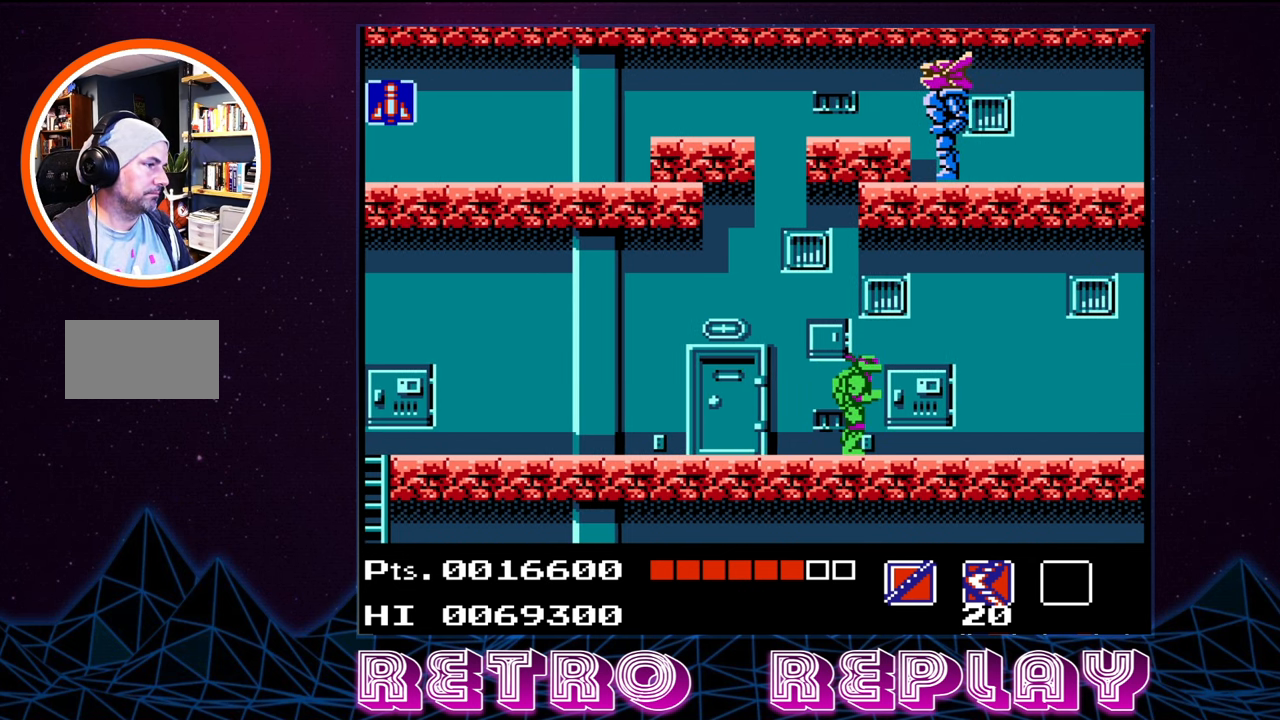
{"buttons": ["B"], "events": [[417, "B", "down"], [467, "DPAD_RIGHT", "up"]]}
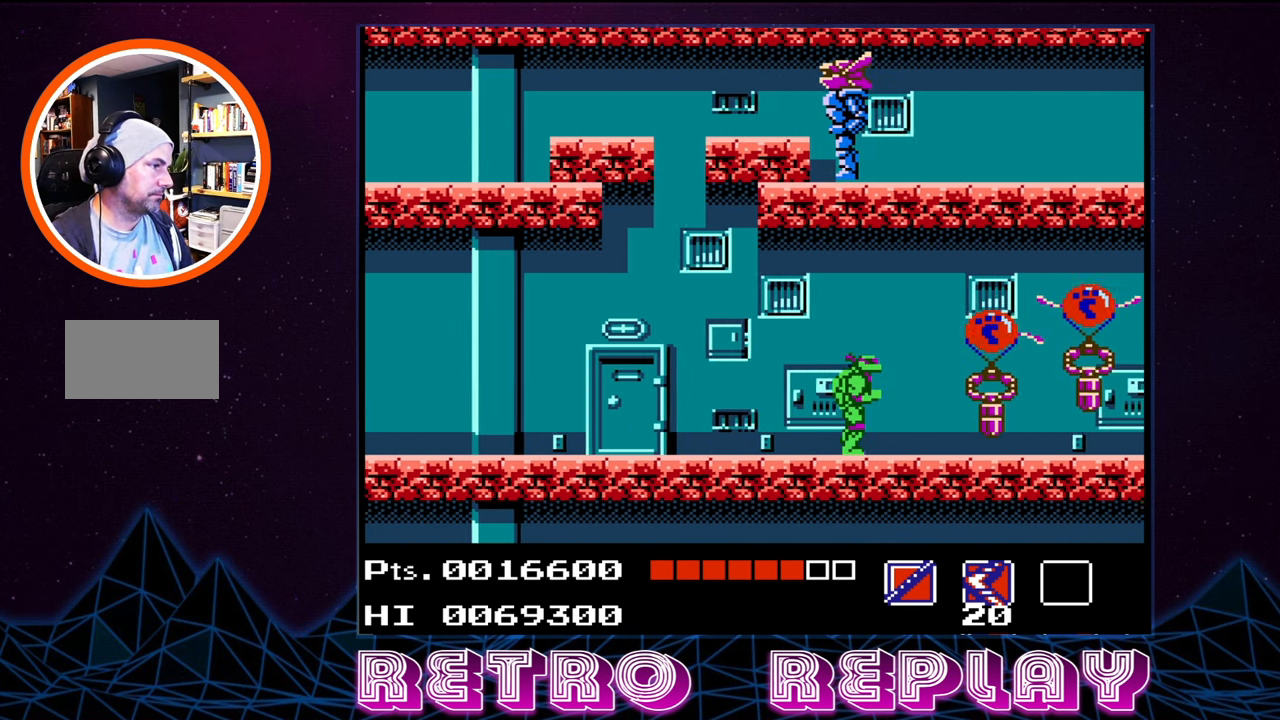
{"buttons": ["DPAD_RIGHT"], "events": [[17, "B", "up"], [67, "B", "down"], [167, "B", "up"], [250, "DPAD_RIGHT", "down"]]}
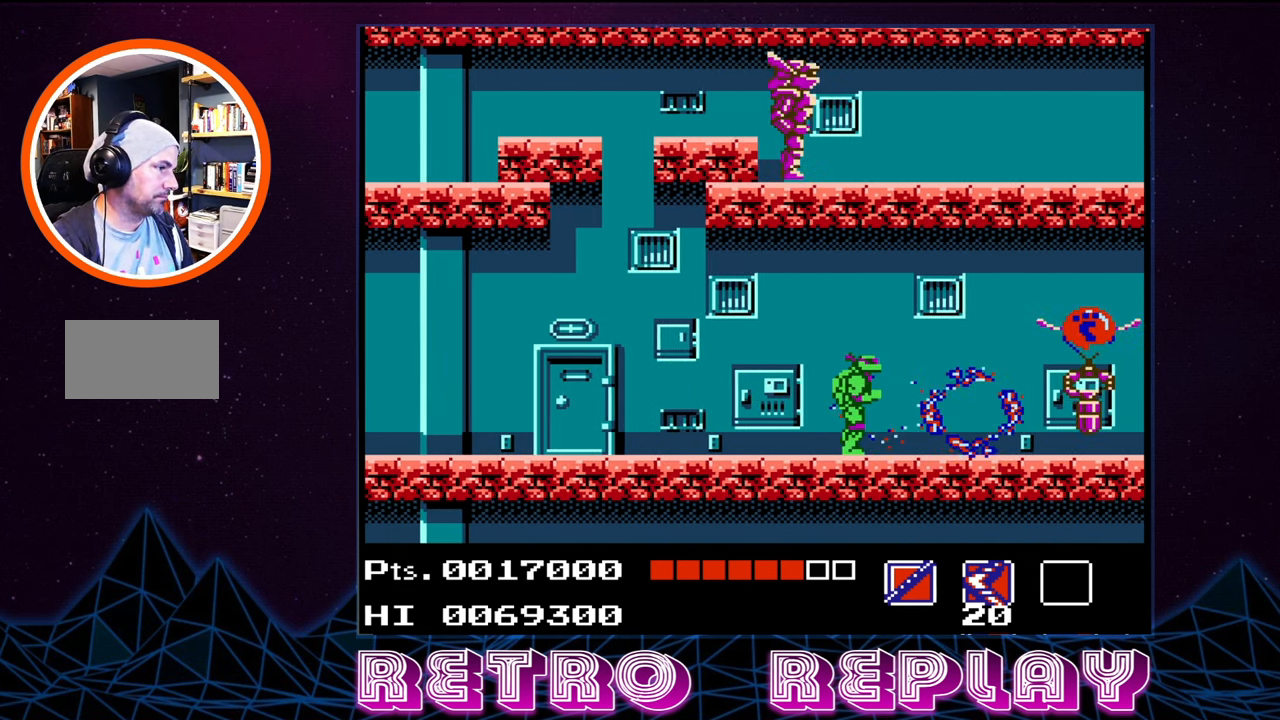
{"buttons": ["B"], "events": [[183, "B", "down"], [283, "B", "up"], [350, "B", "down"], [383, "DPAD_RIGHT", "up"], [433, "B", "up"], [500, "B", "down"]]}
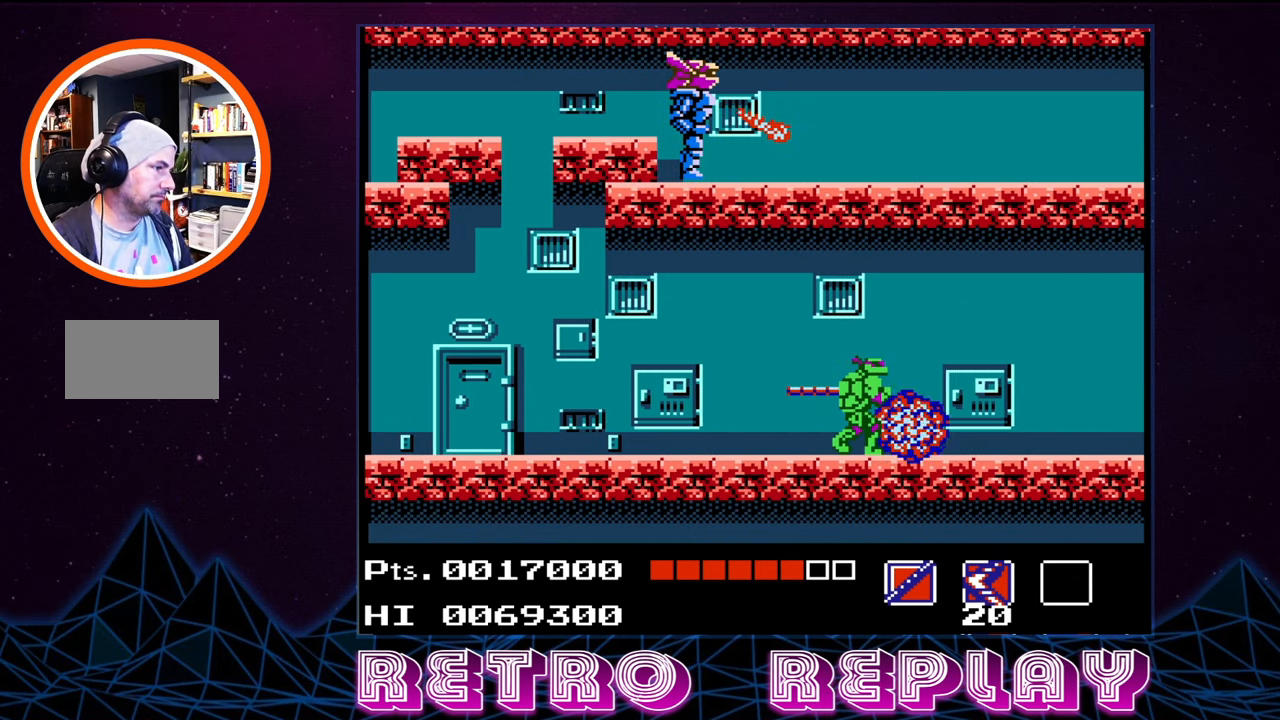
{"buttons": ["DPAD_RIGHT"], "events": [[66, "B", "up"], [250, "DPAD_RIGHT", "down"]]}
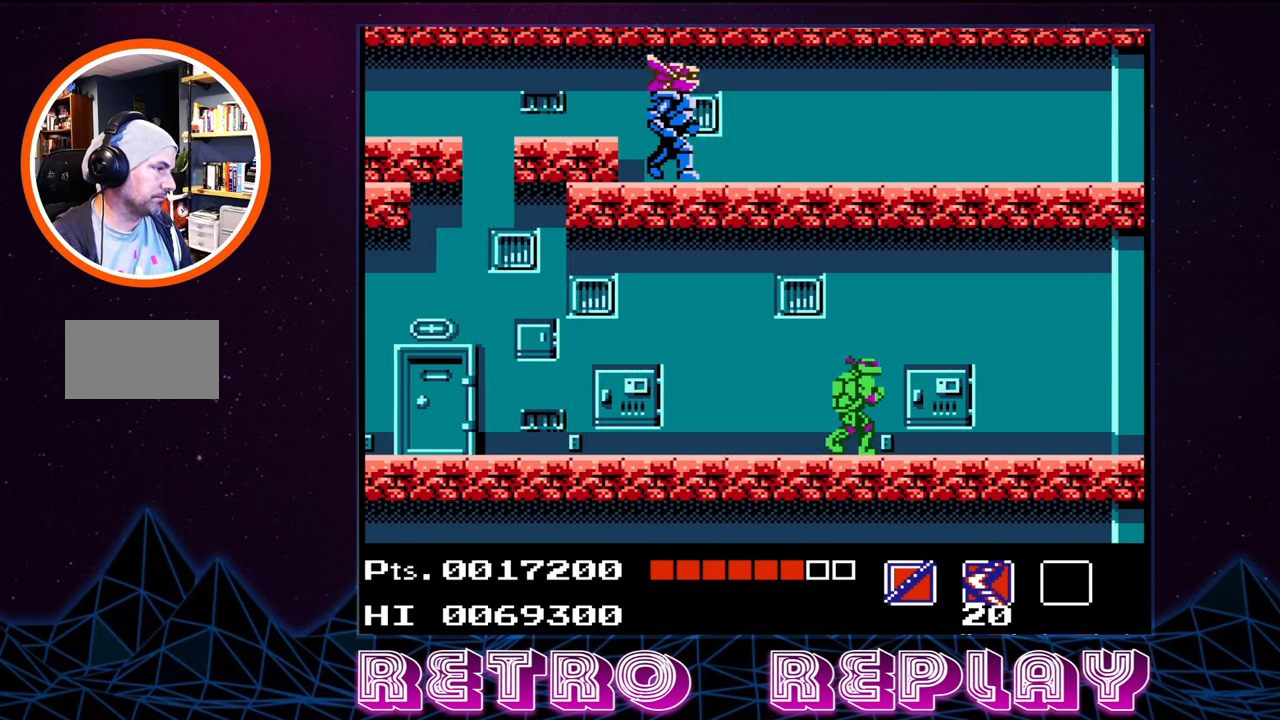
{"buttons": ["DPAD_RIGHT"], "events": []}
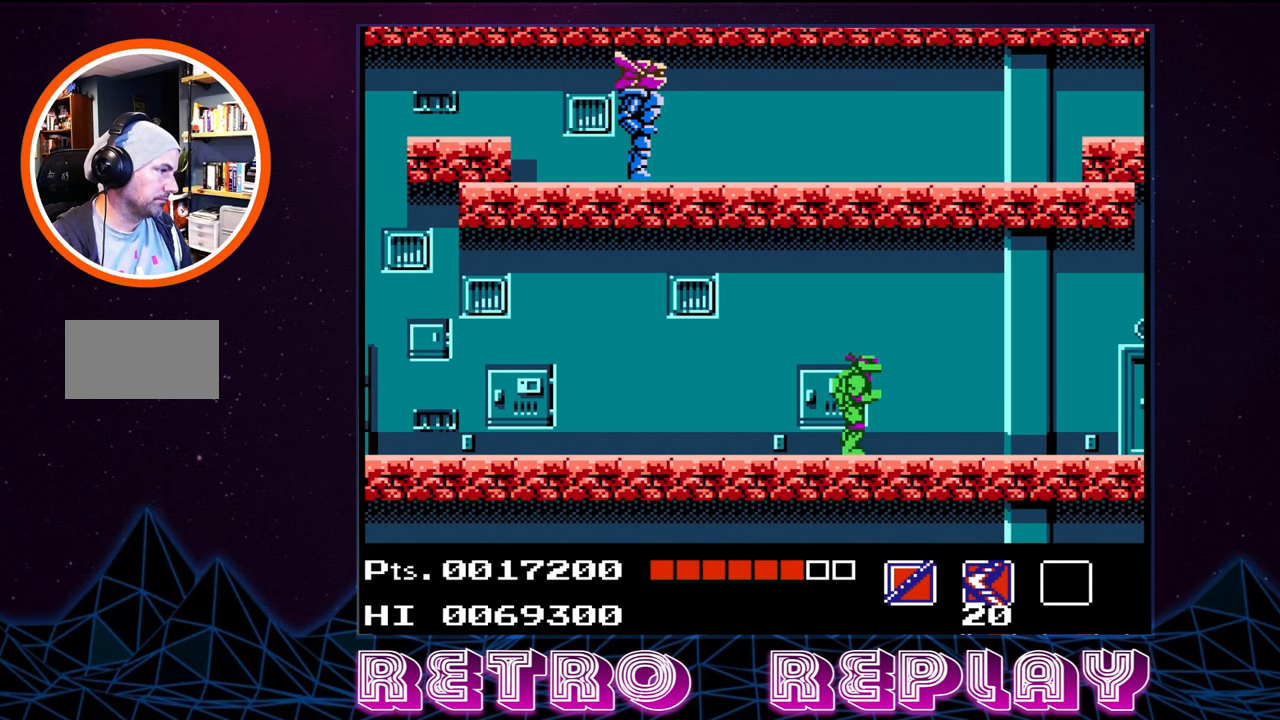
{"buttons": ["B", "DPAD_RIGHT"], "events": [[500, "B", "down"]]}
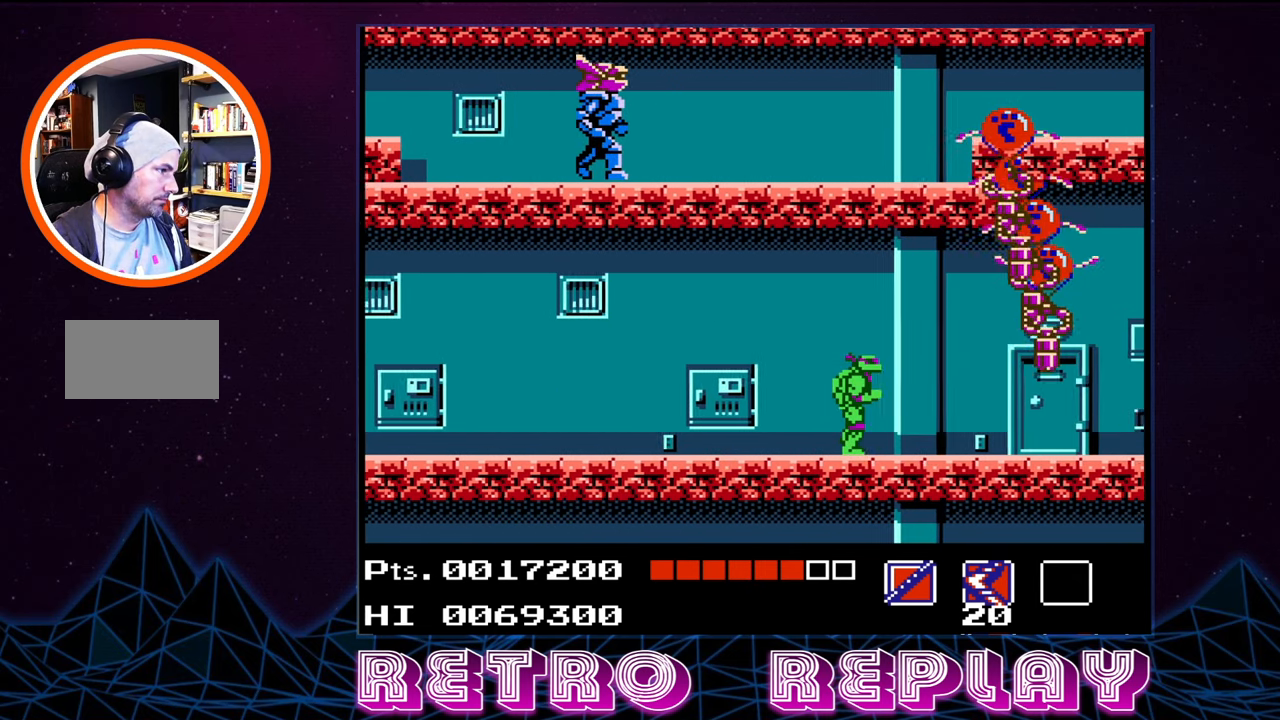
{"buttons": ["B", "DPAD_UP"], "events": [[33, "DPAD_RIGHT", "up"], [116, "B", "up"], [233, "DPAD_UP", "down"], [333, "B", "down"], [416, "B", "up"], [483, "B", "down"]]}